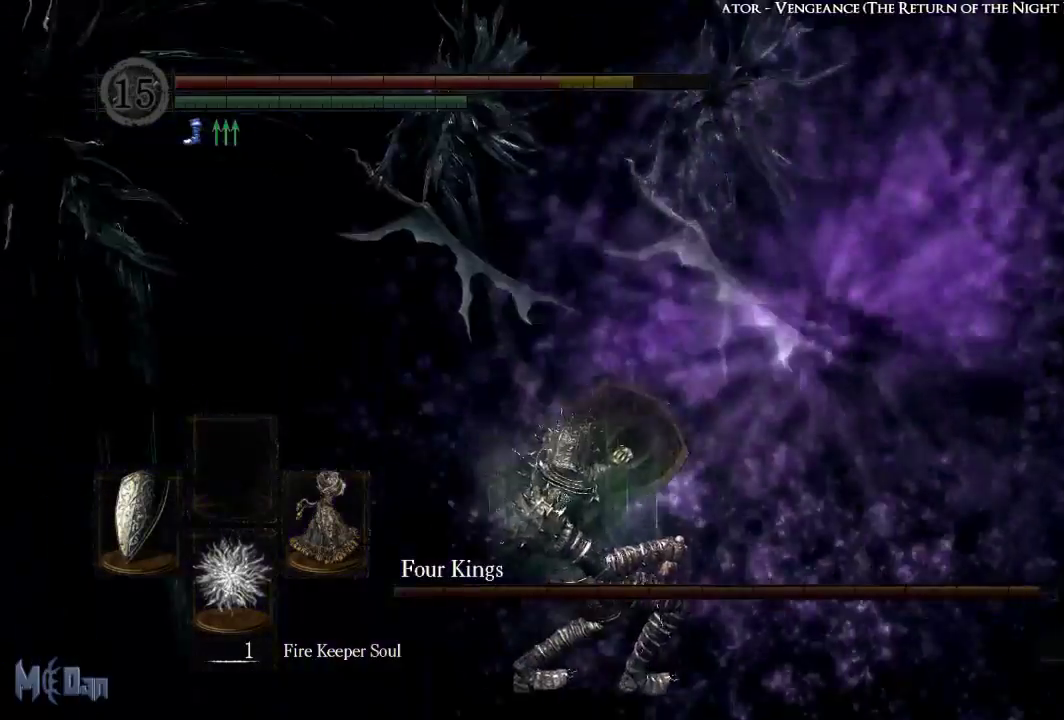
Gameplay with a controller (Xbox layout); each line is a JSON object with the inputs held at the frame after it. "events" lists button and stick changes between this image and that frame as [ms after this image, input, new state], when the widget could be followed in between.
{"buttons": ["B"], "left_stick": "down-right", "right_stick": "center", "events": [[17, "L1", "up"], [33, "left_stick", "down-right"], [150, "B", "down"], [233, "B", "up"], [317, "B", "down"], [383, "B", "up"], [450, "B", "down"]]}
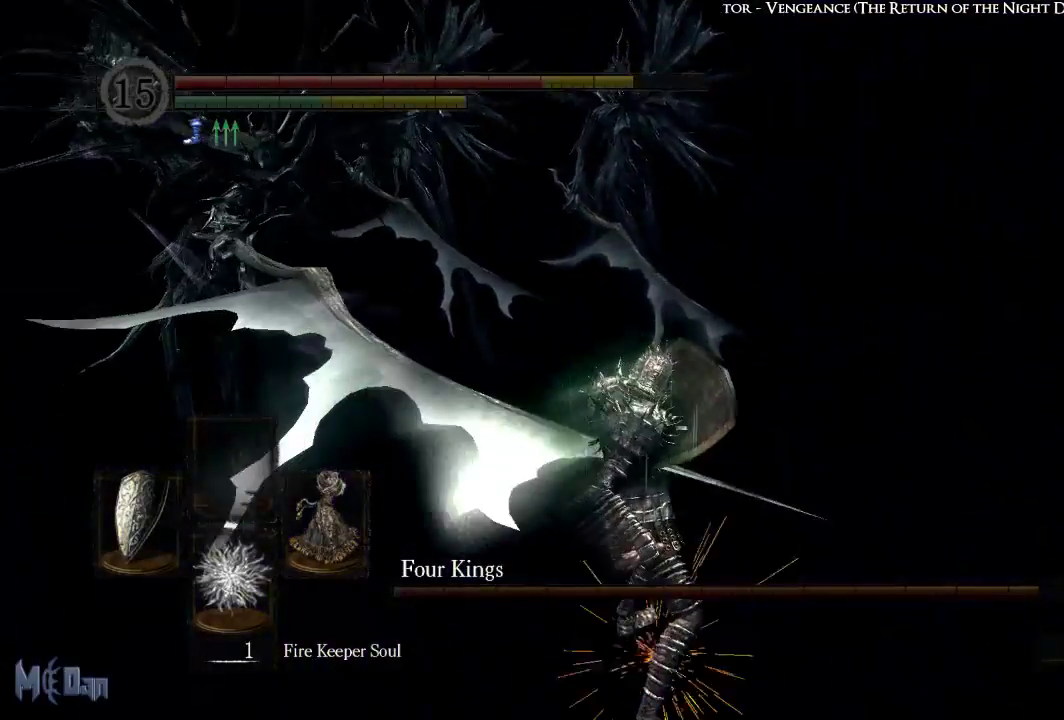
{"buttons": [], "left_stick": "down-right", "right_stick": "center", "events": [[17, "B", "up"]]}
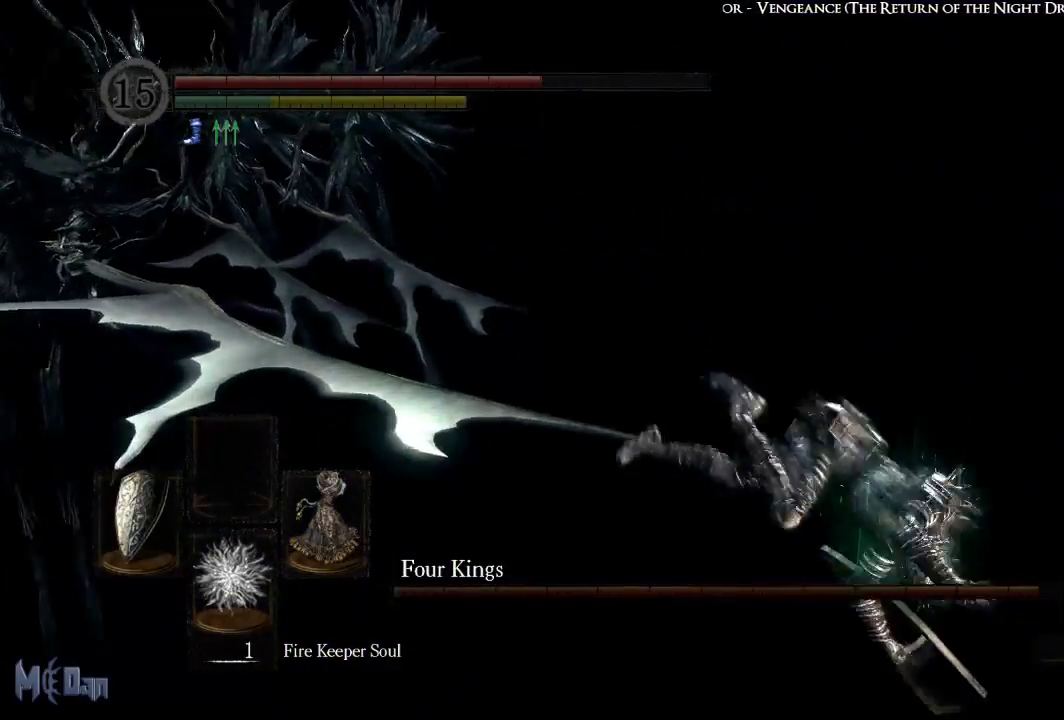
{"buttons": [], "left_stick": "down-right", "right_stick": "center", "events": [[317, "right_stick", "left"], [500, "right_stick", "center"]]}
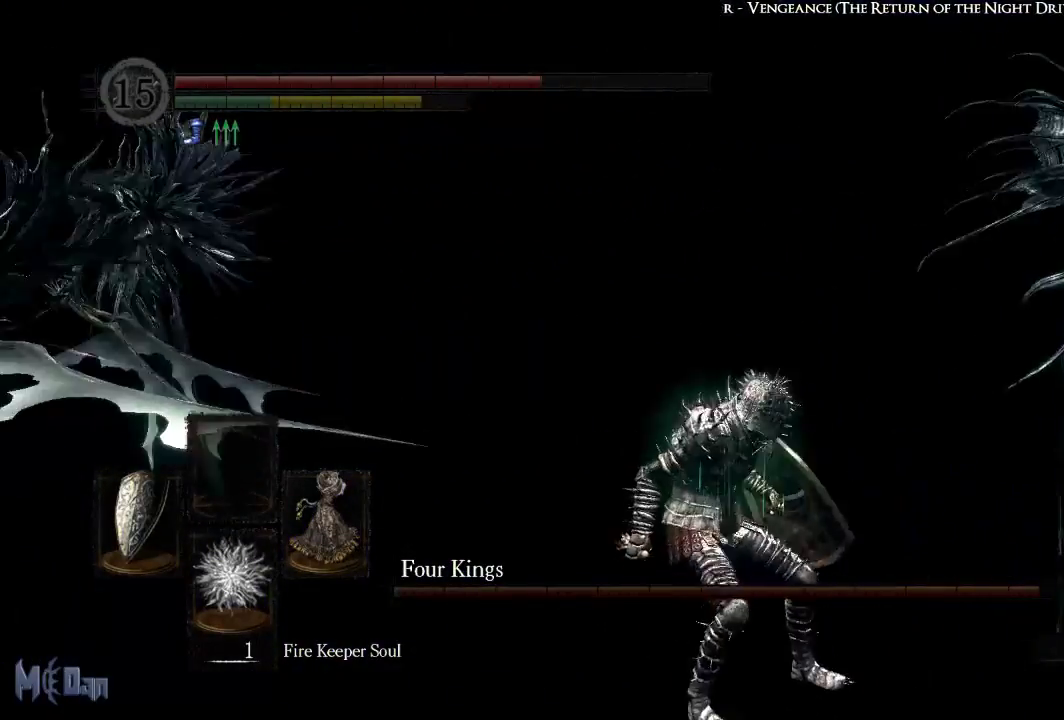
{"buttons": ["Y"], "left_stick": "down-right", "right_stick": "center", "events": [[250, "right_stick", "left"], [367, "right_stick", "center"], [483, "Y", "down"]]}
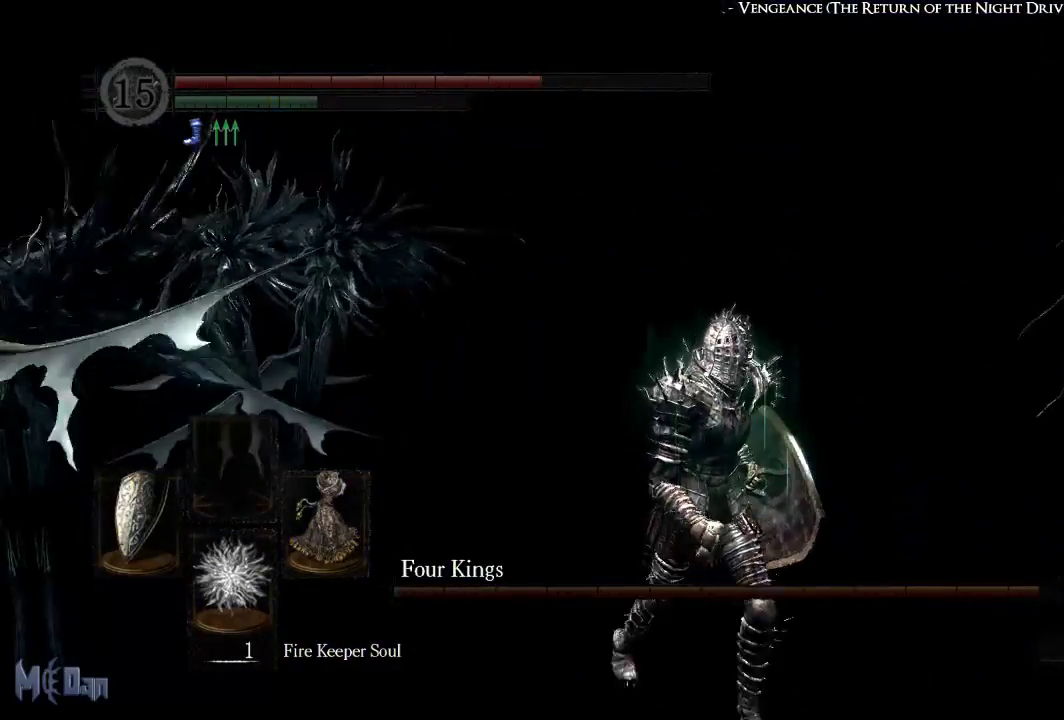
{"buttons": [], "left_stick": "down-right", "right_stick": "left", "events": [[67, "Y", "up"], [367, "right_stick", "left"]]}
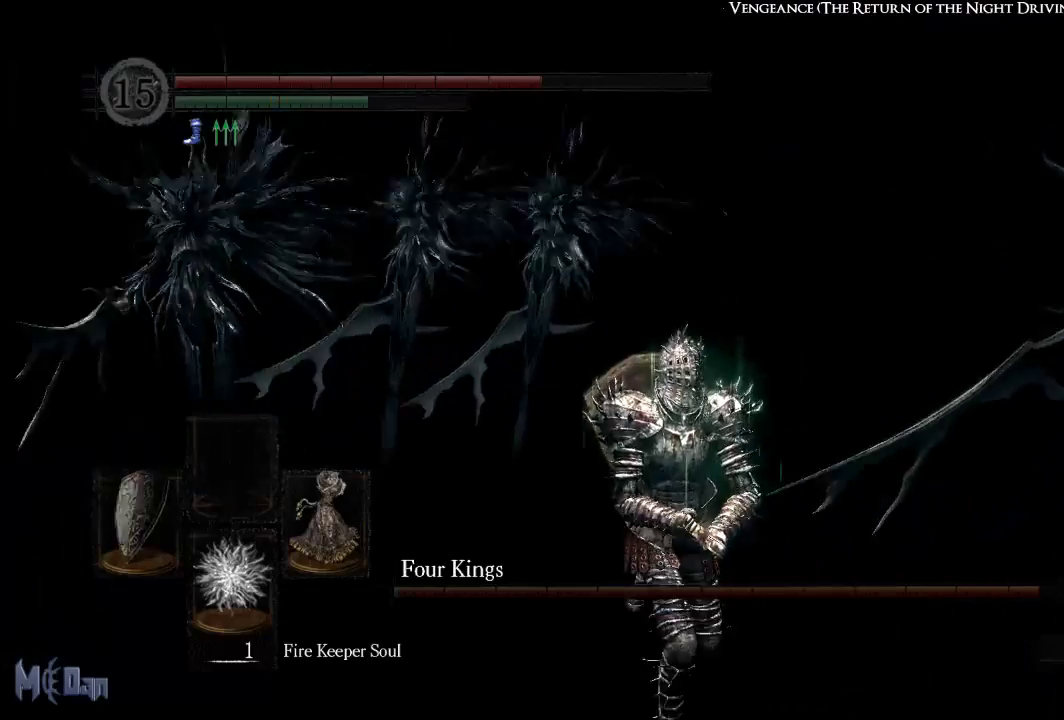
{"buttons": [], "left_stick": "down-right", "right_stick": "center", "events": [[33, "right_stick", "center"]]}
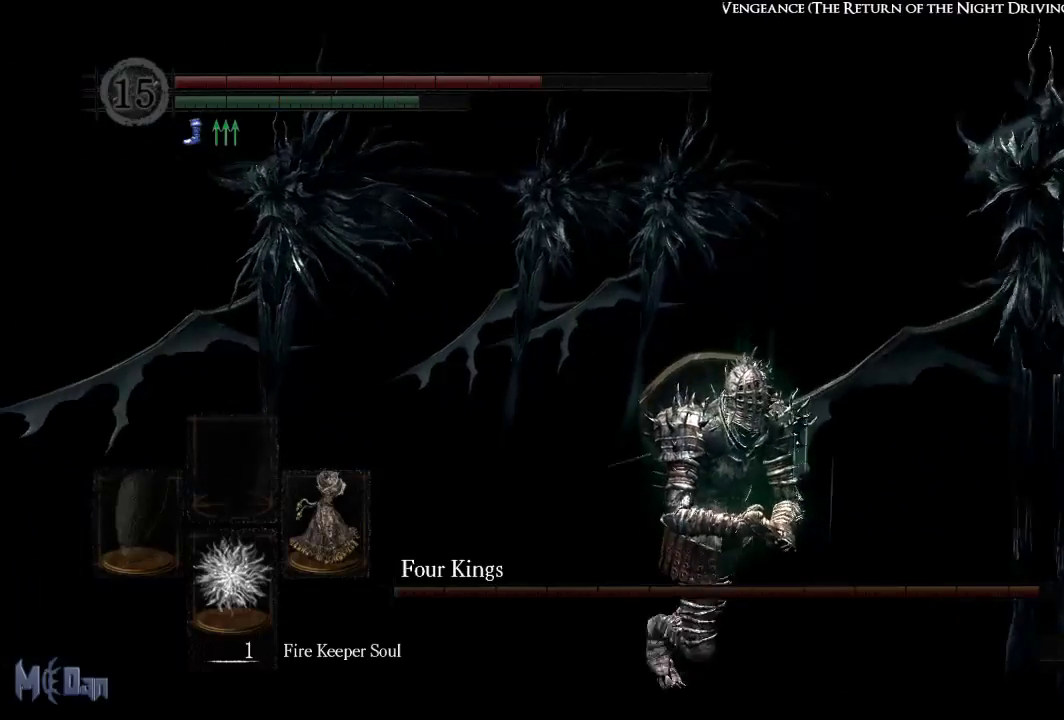
{"buttons": [], "left_stick": "down-right", "right_stick": "center", "events": [[183, "right_stick", "left"], [317, "right_stick", "center"]]}
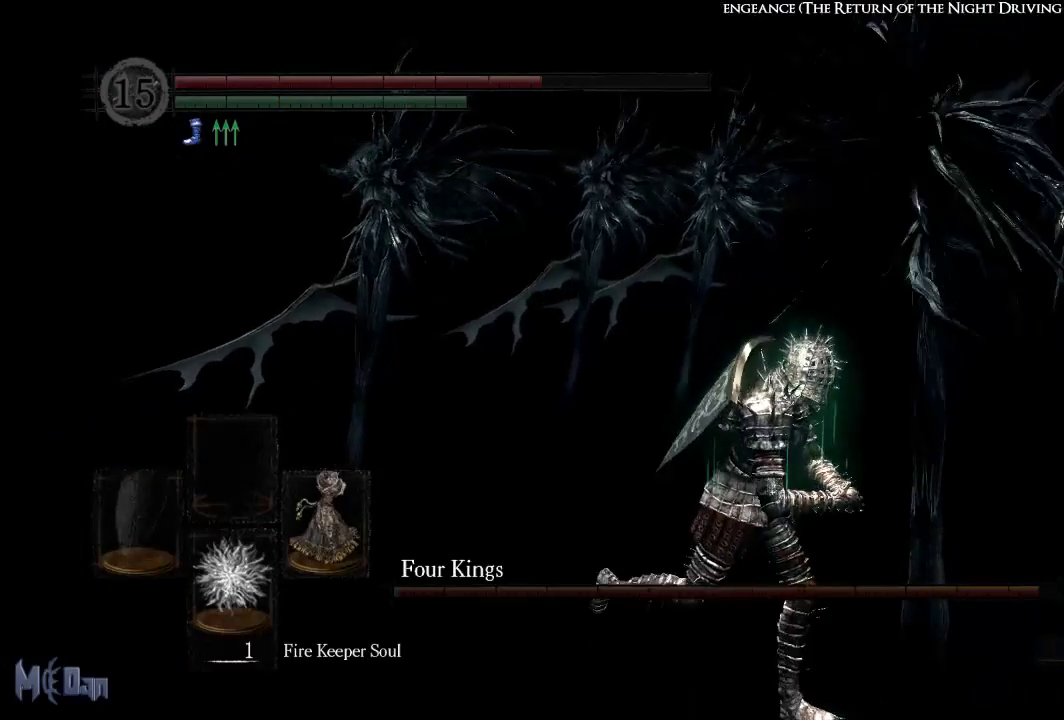
{"buttons": ["B"], "left_stick": "down", "right_stick": "center", "events": [[433, "B", "down"], [433, "left_stick", "down"]]}
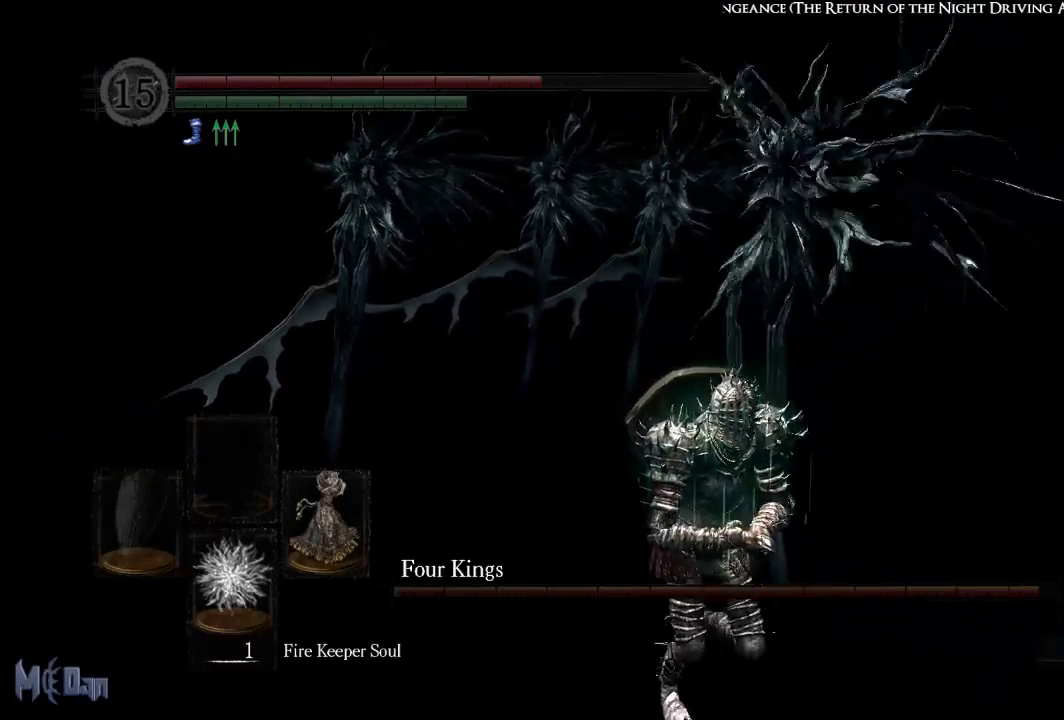
{"buttons": [], "left_stick": "center", "right_stick": "left", "events": [[17, "B", "up"], [450, "left_stick", "center"], [500, "right_stick", "left"]]}
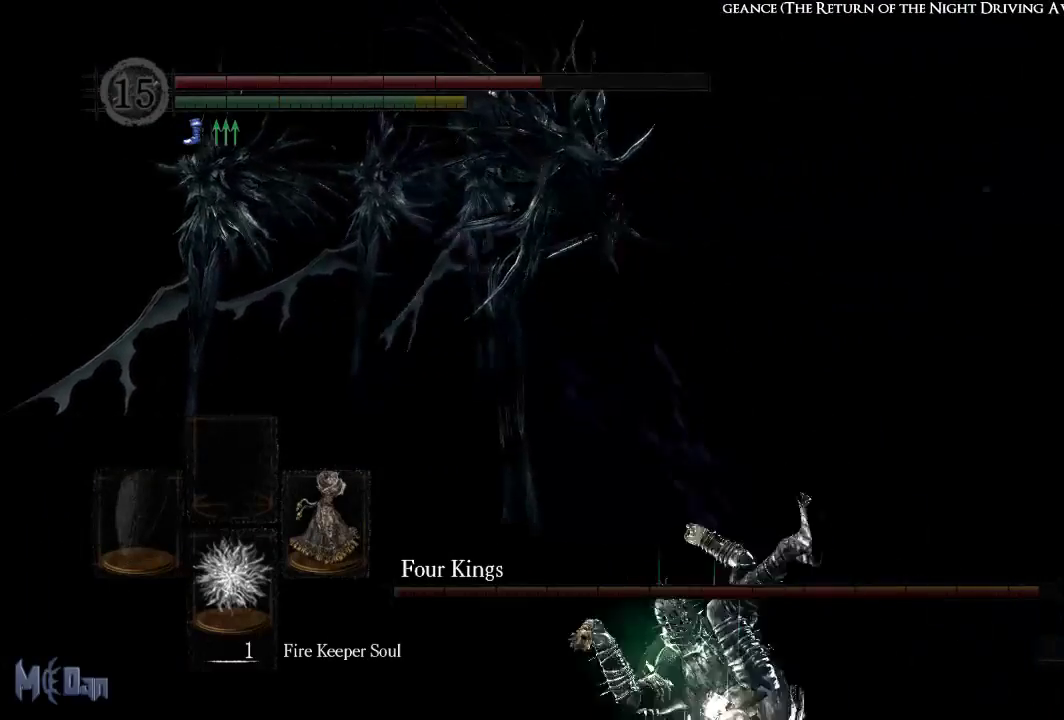
{"buttons": [], "left_stick": "down-right", "right_stick": "left", "events": [[150, "left_stick", "down"], [167, "right_stick", "center"], [233, "left_stick", "down-right"], [483, "right_stick", "left"]]}
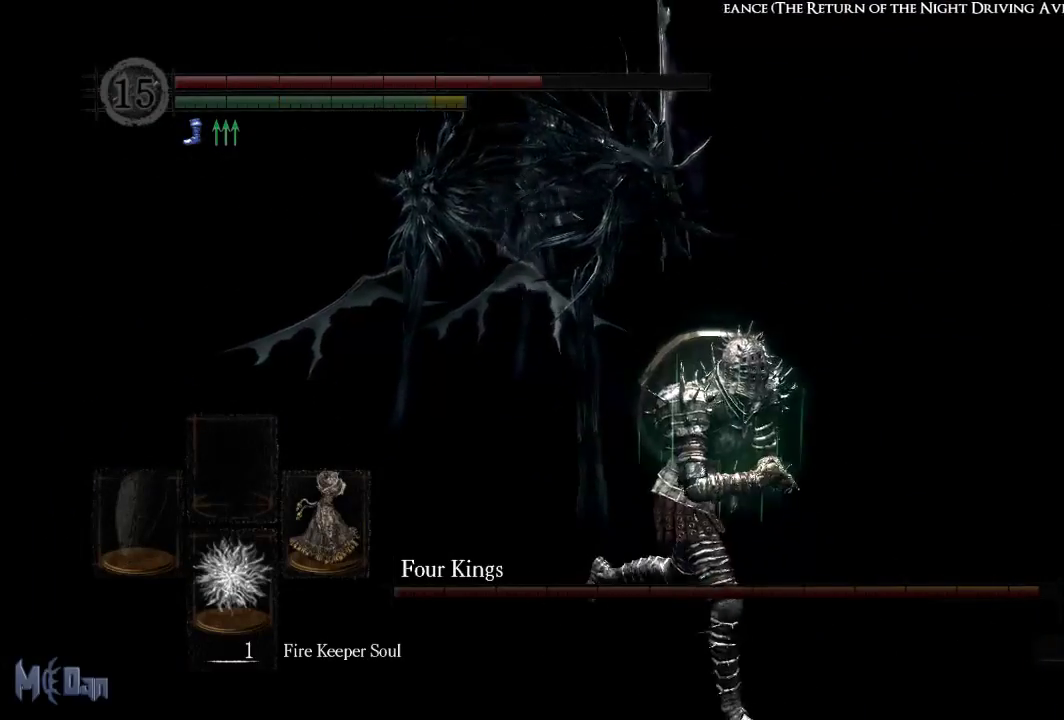
{"buttons": [], "left_stick": "left", "right_stick": "center", "events": [[233, "right_stick", "center"], [383, "left_stick", "down-left"], [467, "left_stick", "left"]]}
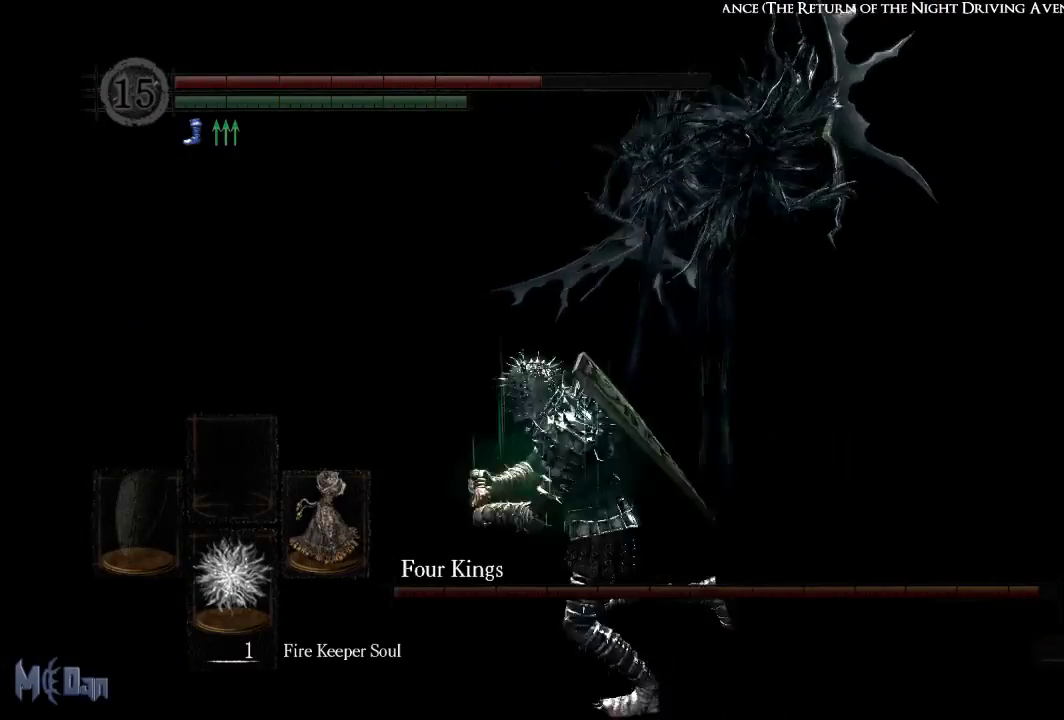
{"buttons": [], "left_stick": "up", "right_stick": "center", "events": [[33, "left_stick", "up-left"], [117, "left_stick", "up"]]}
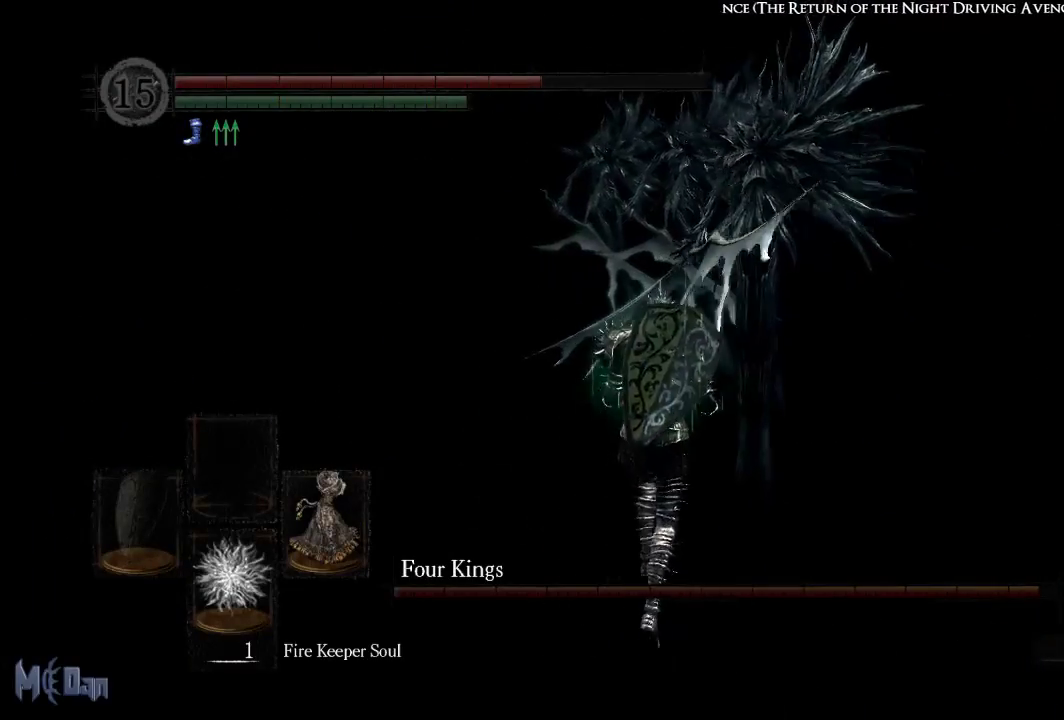
{"buttons": [], "left_stick": "up-right", "right_stick": "center", "events": [[367, "left_stick", "up-right"]]}
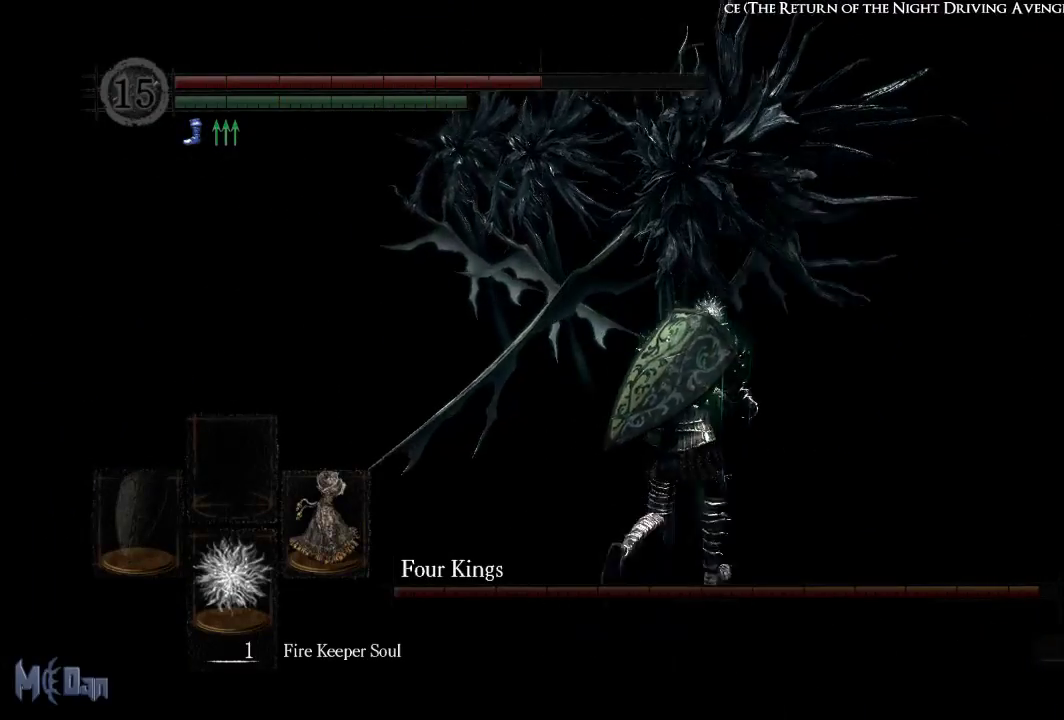
{"buttons": [], "left_stick": "up", "right_stick": "center", "events": [[133, "left_stick", "up"]]}
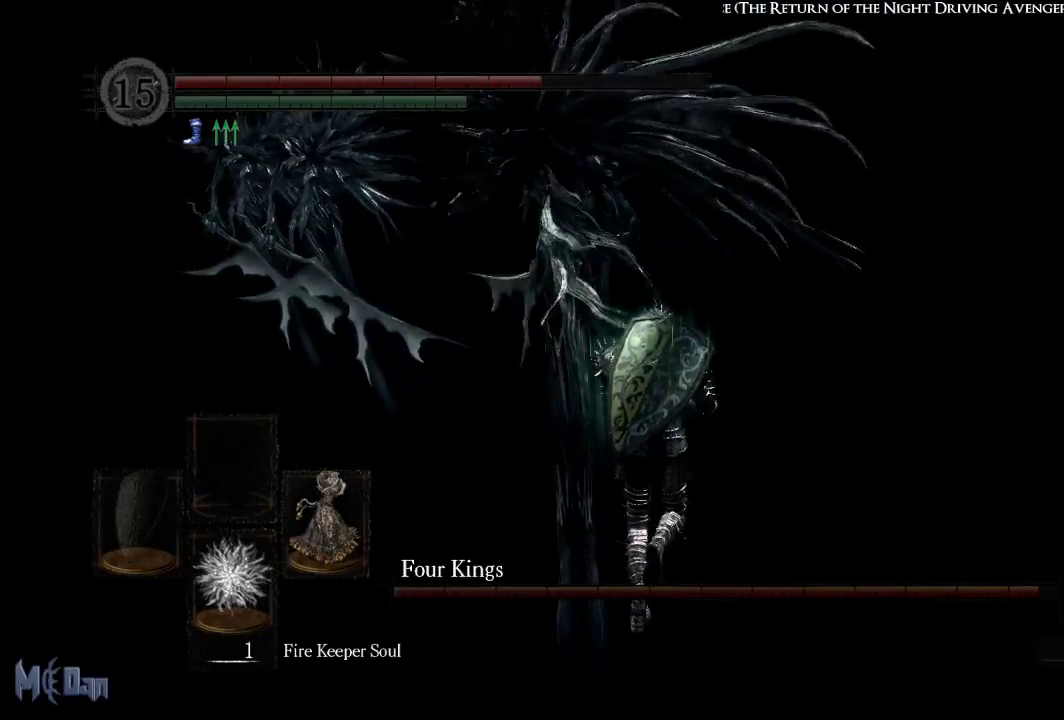
{"buttons": ["B"], "left_stick": "up-left", "right_stick": "center", "events": [[417, "B", "down"], [450, "left_stick", "up-left"]]}
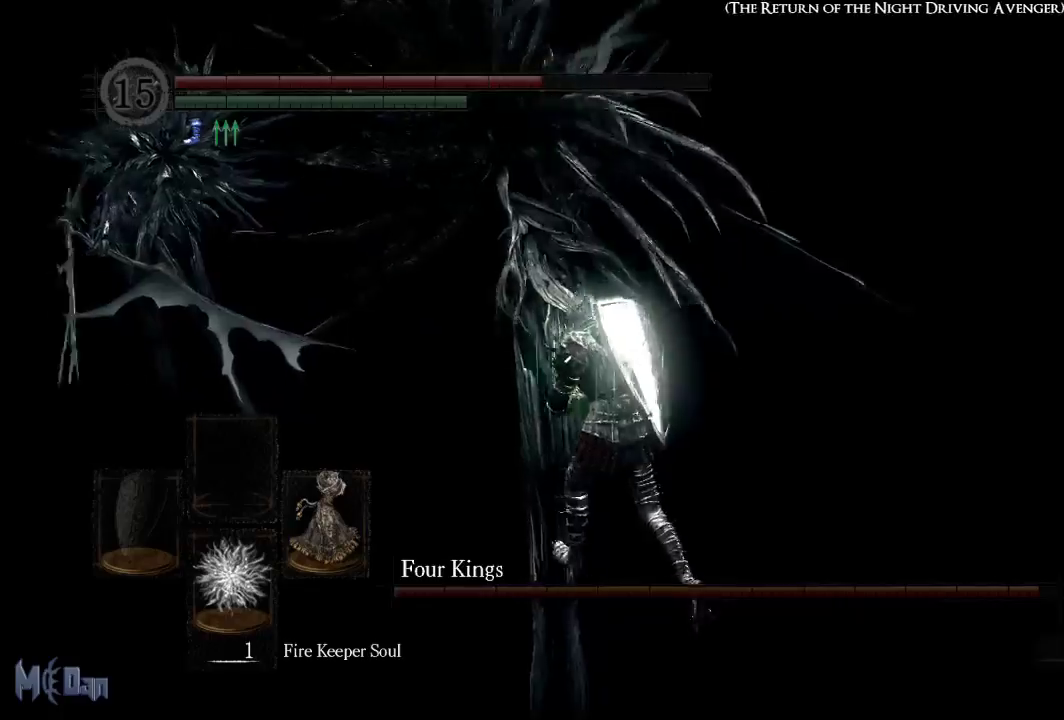
{"buttons": [], "left_stick": "up-left", "right_stick": "right", "events": [[50, "B", "up"], [333, "right_stick", "right"]]}
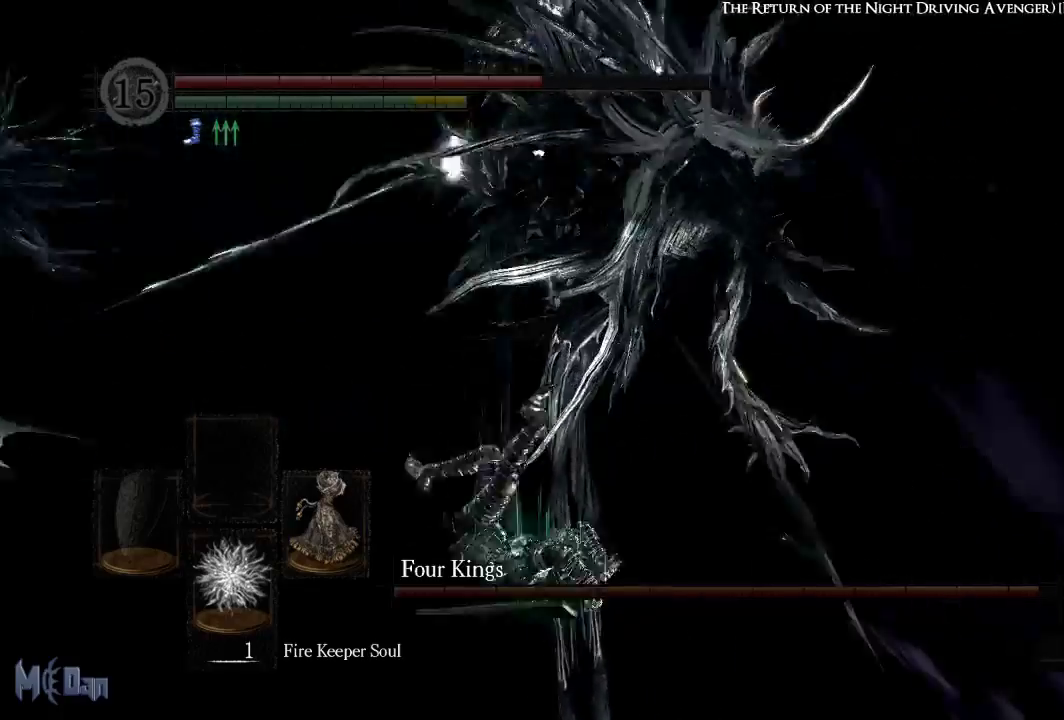
{"buttons": [], "left_stick": "up", "right_stick": "center", "events": [[83, "right_stick", "center"], [383, "left_stick", "up"]]}
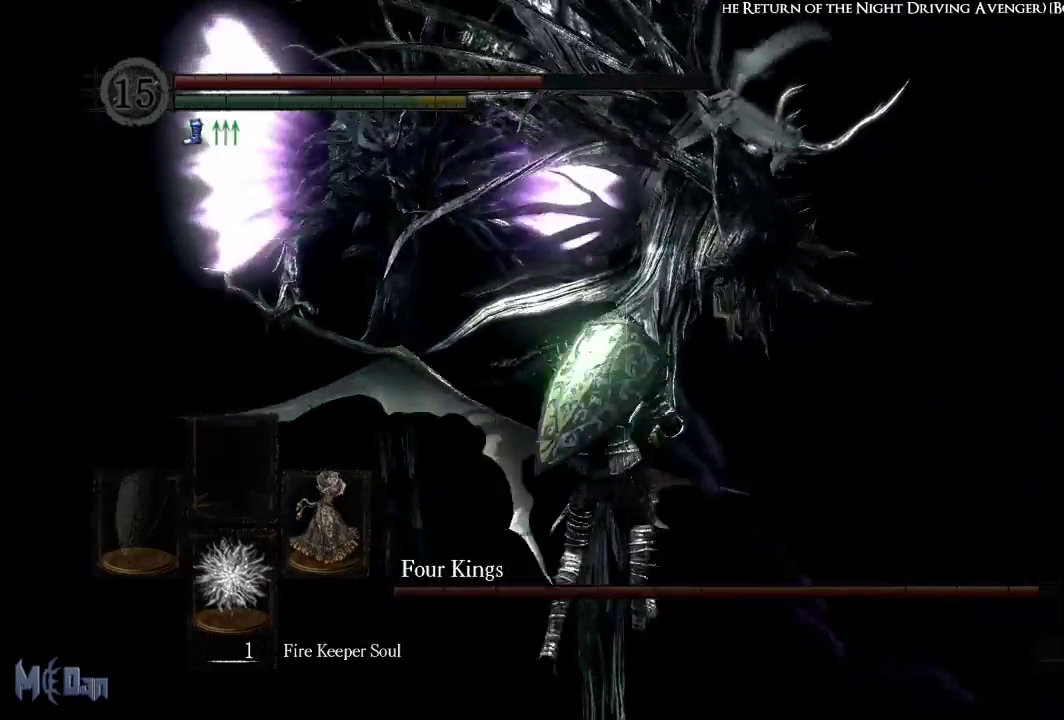
{"buttons": ["B"], "left_stick": "up", "right_stick": "center", "events": [[117, "left_stick", "up-right"], [217, "left_stick", "up"], [450, "B", "down"]]}
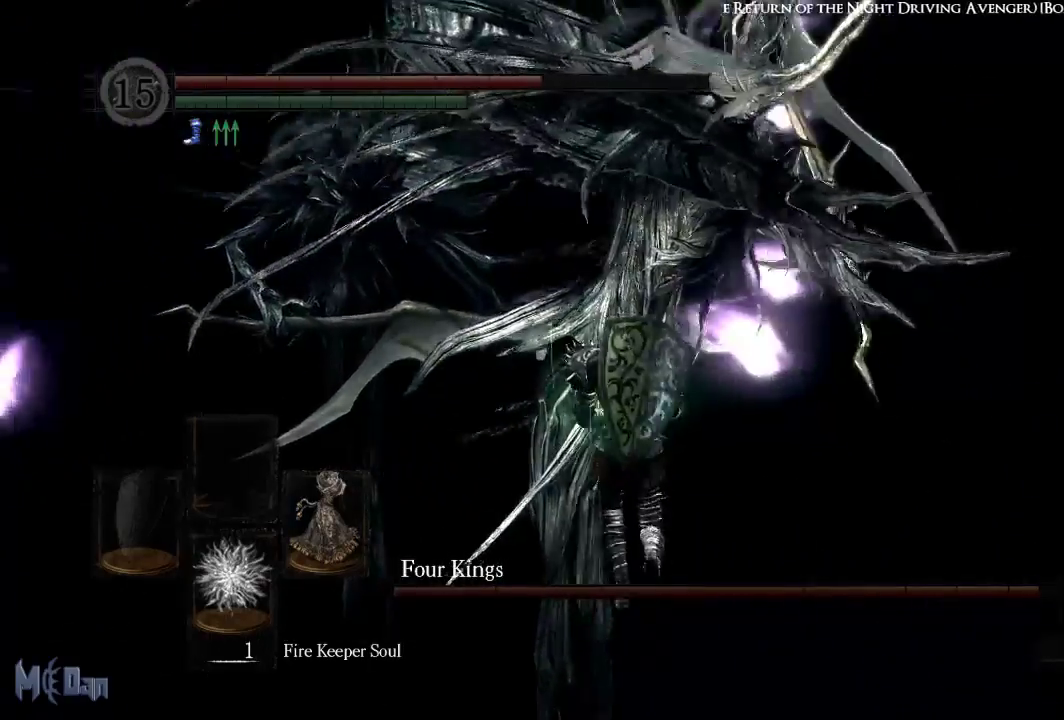
{"buttons": [], "left_stick": "up", "right_stick": "center", "events": [[217, "B", "up"]]}
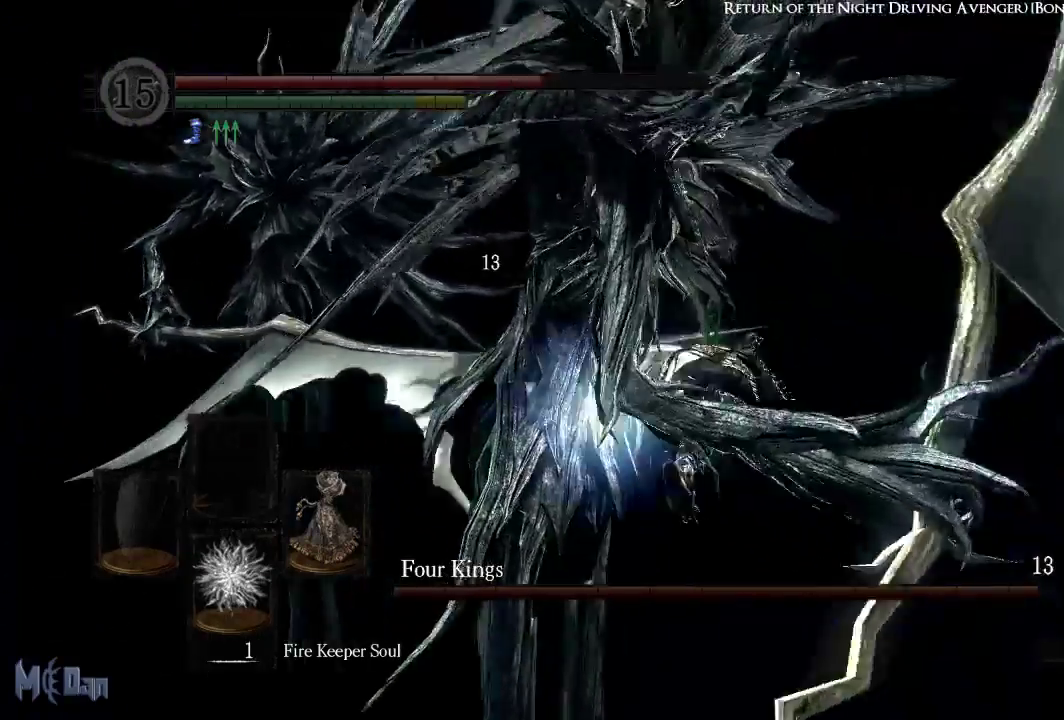
{"buttons": ["B"], "left_stick": "up", "right_stick": "center", "events": [[317, "B", "down"], [417, "B", "up"], [483, "B", "down"]]}
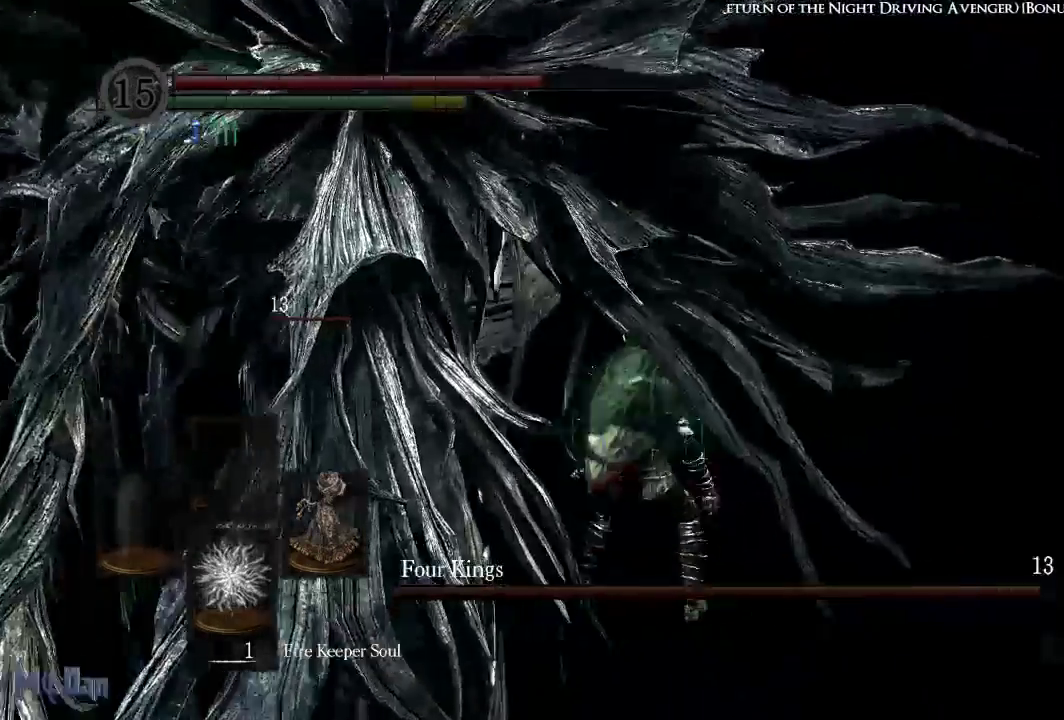
{"buttons": [], "left_stick": "up-right", "right_stick": "left", "events": [[67, "B", "up"], [333, "right_stick", "left"], [483, "left_stick", "up-right"]]}
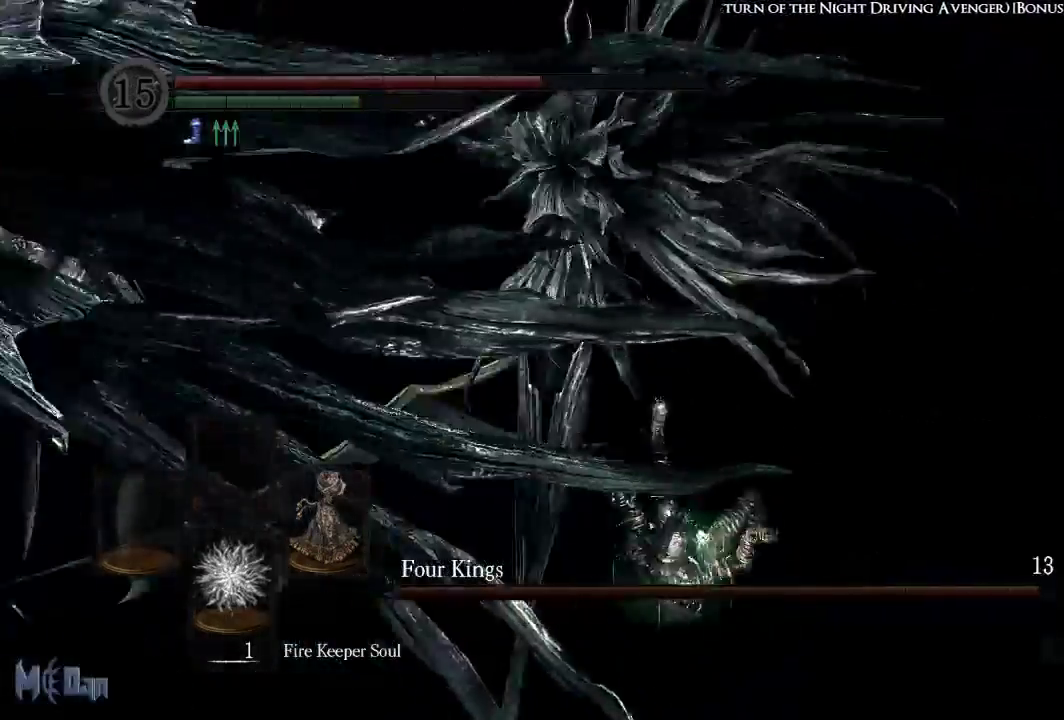
{"buttons": [], "left_stick": "up-right", "right_stick": "center", "events": [[167, "right_stick", "center"], [367, "B", "down"], [450, "B", "up"]]}
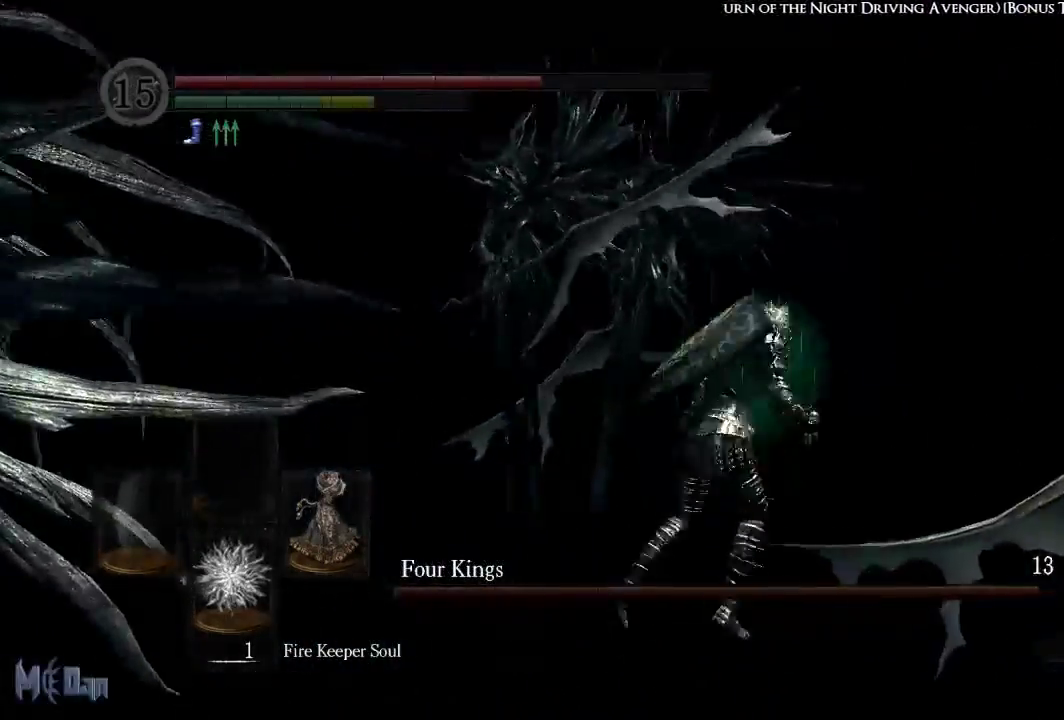
{"buttons": [], "left_stick": "right", "right_stick": "right", "events": [[33, "B", "down"], [83, "B", "up"], [117, "left_stick", "right"], [417, "right_stick", "right"]]}
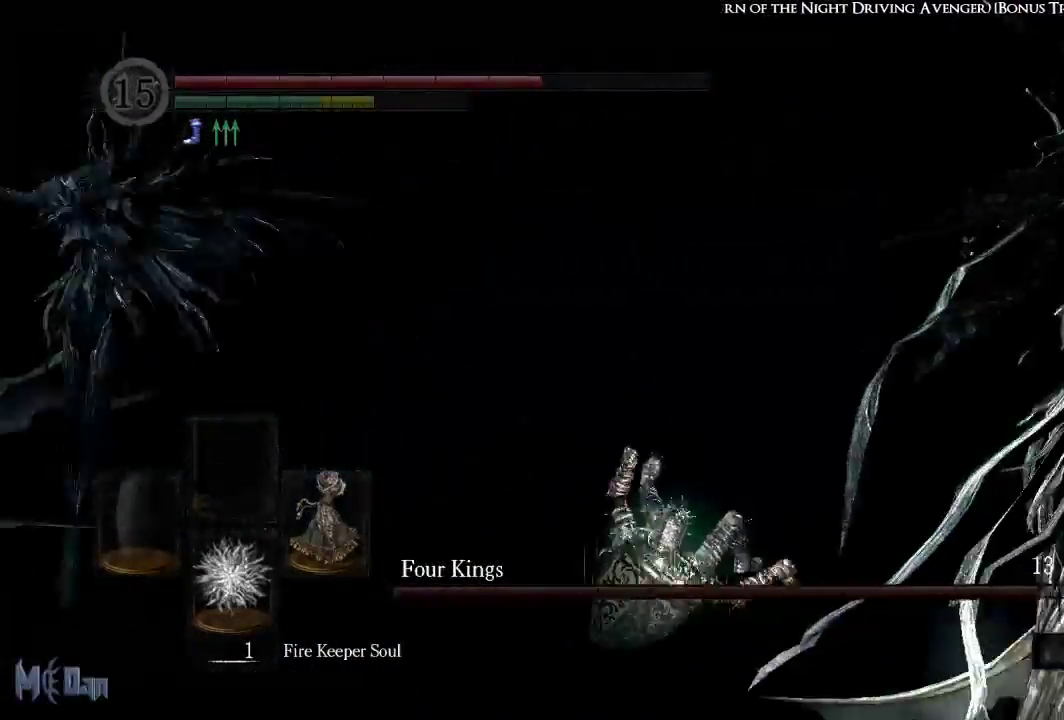
{"buttons": [], "left_stick": "right", "right_stick": "center", "events": [[167, "right_stick", "center"]]}
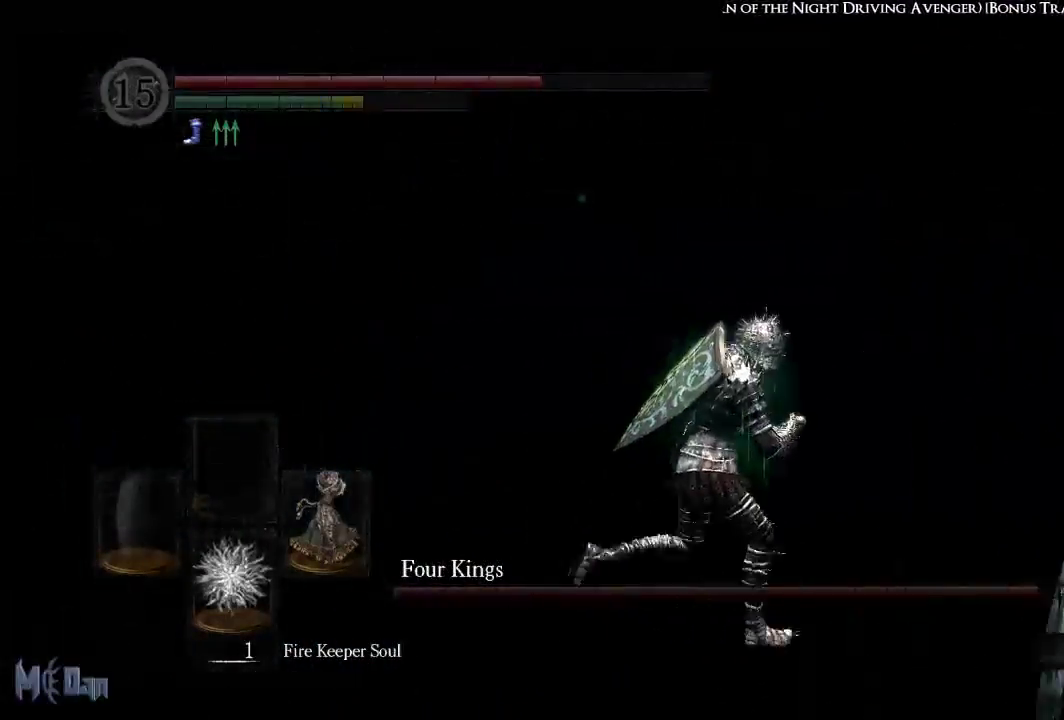
{"buttons": ["B"], "left_stick": "down-right", "right_stick": "center", "events": [[450, "B", "down"], [450, "left_stick", "down-right"]]}
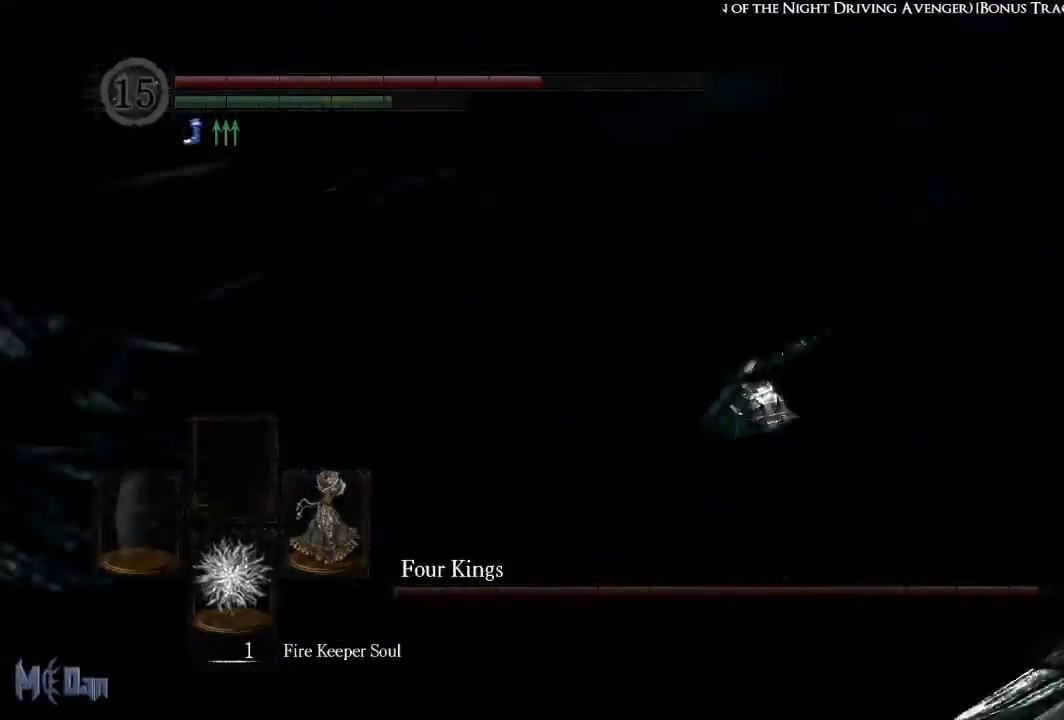
{"buttons": [], "left_stick": "down-left", "right_stick": "left", "events": [[100, "B", "up"], [150, "left_stick", "down"], [333, "right_stick", "left"], [433, "left_stick", "down-left"]]}
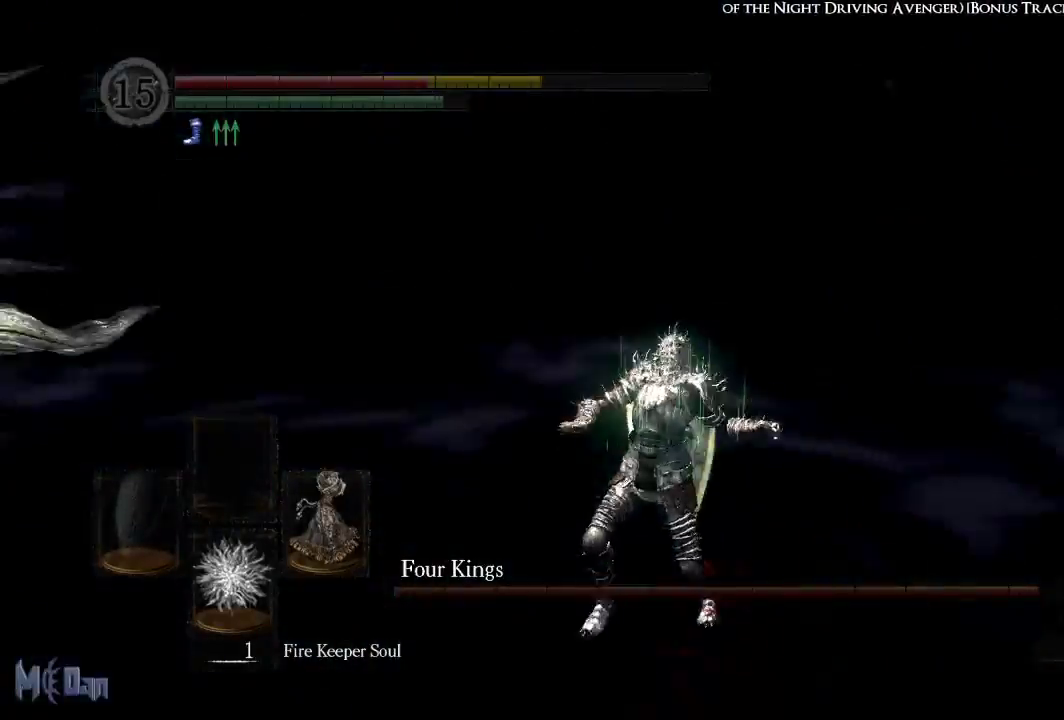
{"buttons": [], "left_stick": "up-left", "right_stick": "center", "events": [[167, "left_stick", "left"], [317, "right_stick", "center"], [467, "left_stick", "up-left"]]}
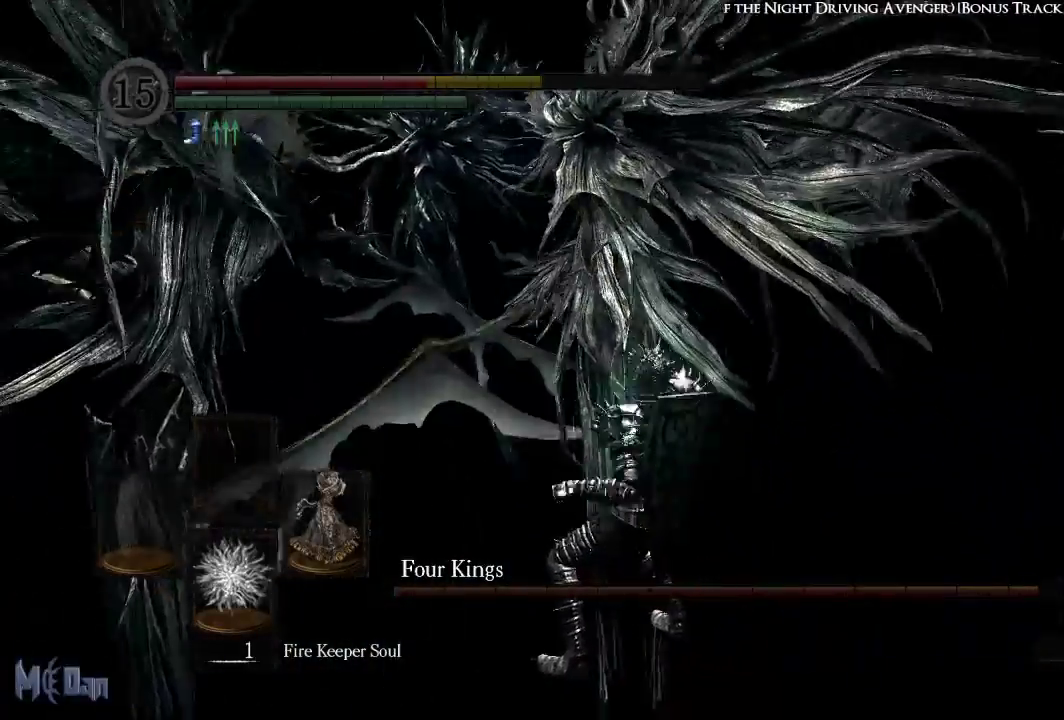
{"buttons": [], "left_stick": "left", "right_stick": "center", "events": [[383, "left_stick", "left"]]}
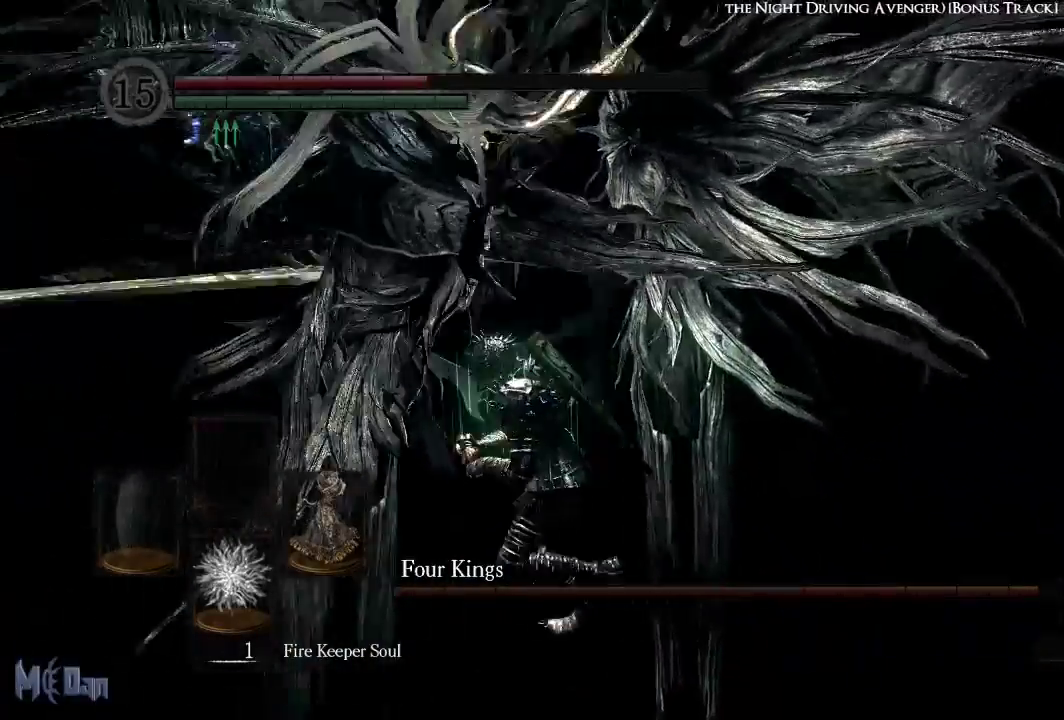
{"buttons": [], "left_stick": "left", "right_stick": "center", "events": [[83, "B", "down"], [217, "B", "up"]]}